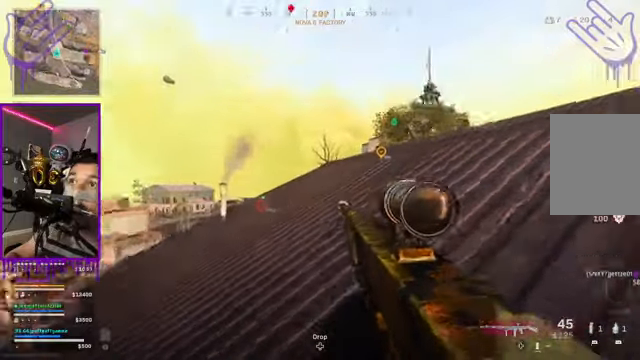
Gameplay with a controller (Xbox layout); each line is a JSON object with the inputs held at the frame after it. "events" lists button and stick changes between this image and that frame as [ms after this image, input, new state], when the widget could be followed in between. Not read: L3 R3.
{"buttons": [], "left_stick": "center", "right_stick": "center", "events": []}
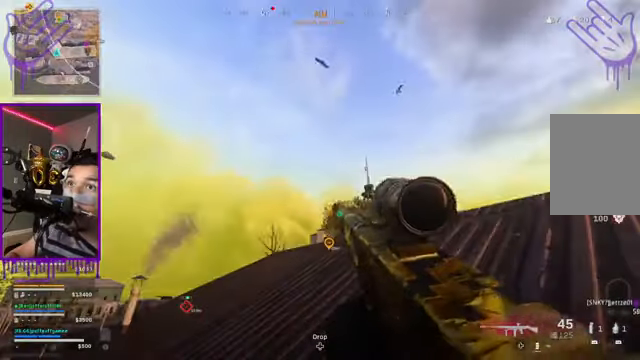
{"buttons": [], "left_stick": "center", "right_stick": "center", "events": []}
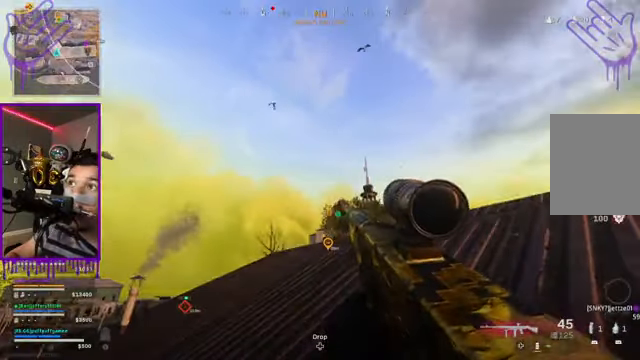
{"buttons": [], "left_stick": "center", "right_stick": "down", "events": [[33, "right_stick", "right"], [501, "right_stick", "down"]]}
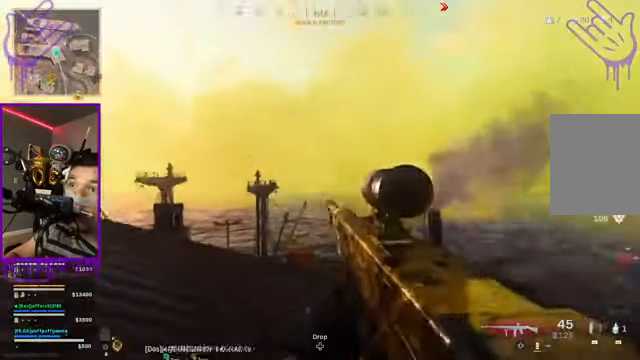
{"buttons": [], "left_stick": "up", "right_stick": "center", "events": [[233, "left_stick", "up"], [367, "right_stick", "center"]]}
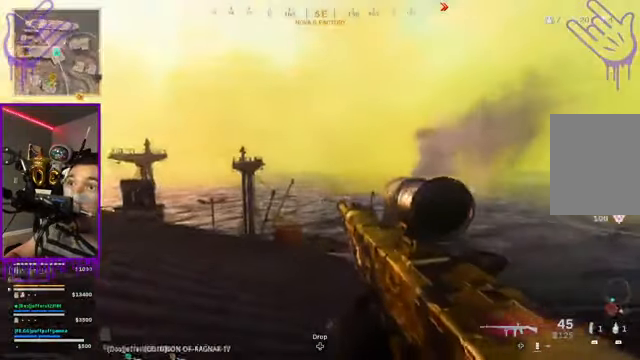
{"buttons": [], "left_stick": "up", "right_stick": "center", "events": []}
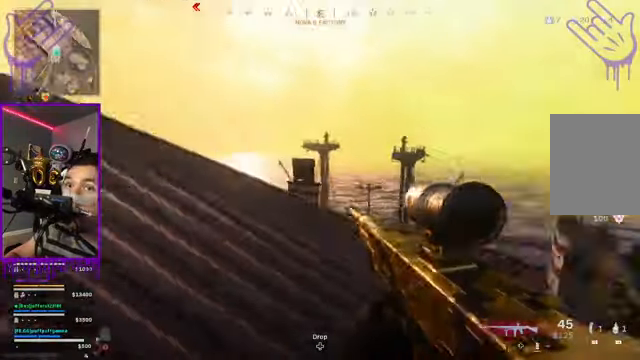
{"buttons": [], "left_stick": "up", "right_stick": "center", "events": []}
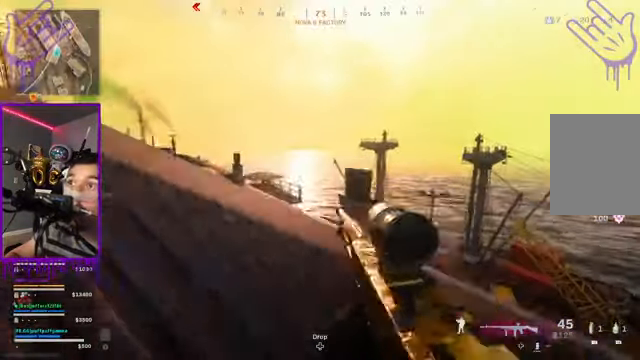
{"buttons": [], "left_stick": "up", "right_stick": "center", "events": []}
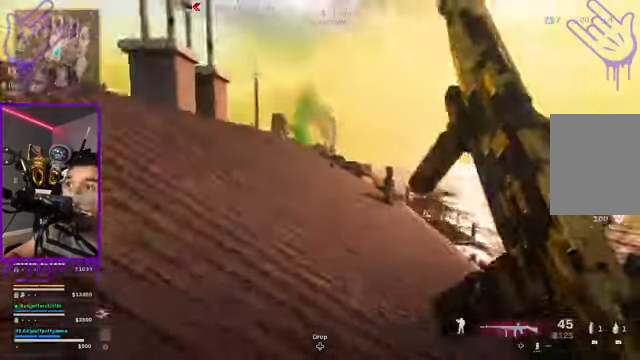
{"buttons": ["B"], "left_stick": "up", "right_stick": "center", "events": [[300, "B", "down"]]}
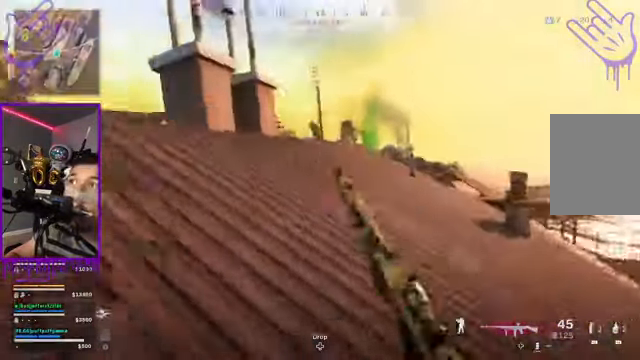
{"buttons": [], "left_stick": "up", "right_stick": "left", "events": [[167, "B", "up"], [466, "right_stick", "left"]]}
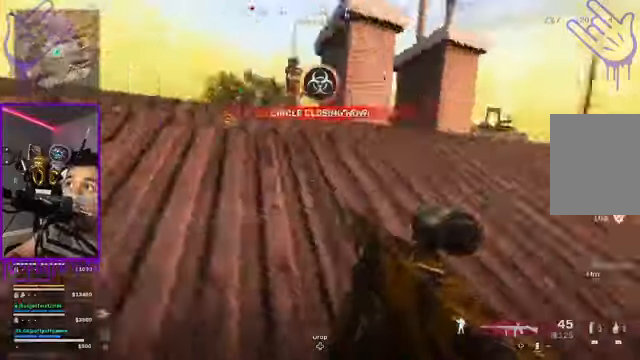
{"buttons": [], "left_stick": "up", "right_stick": "center", "events": [[167, "right_stick", "center"]]}
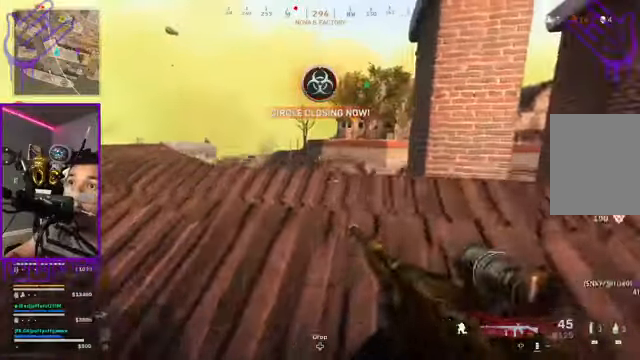
{"buttons": [], "left_stick": "down", "right_stick": "center", "events": [[34, "left_stick", "down"]]}
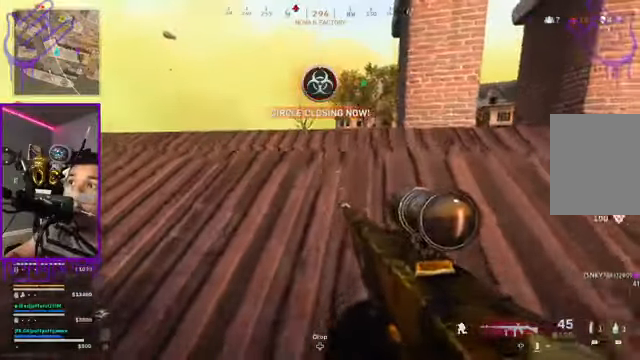
{"buttons": [], "left_stick": "up", "right_stick": "center", "events": [[133, "left_stick", "up"]]}
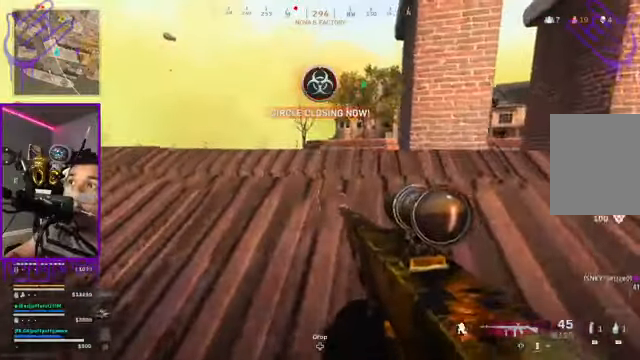
{"buttons": [], "left_stick": "down", "right_stick": "center", "events": [[467, "left_stick", "down"]]}
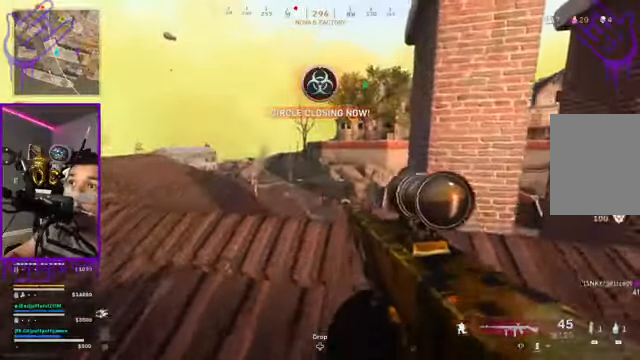
{"buttons": [], "left_stick": "down", "right_stick": "center", "events": []}
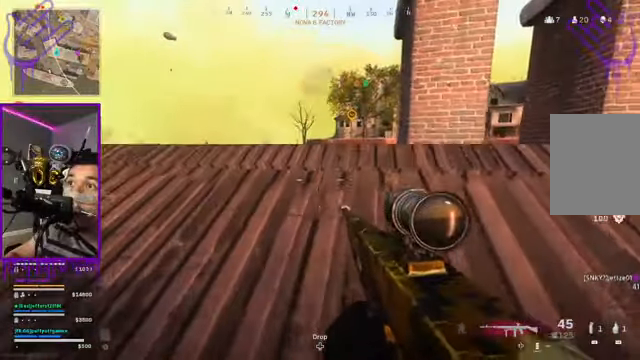
{"buttons": [], "left_stick": "down", "right_stick": "right", "events": [[367, "right_stick", "right"]]}
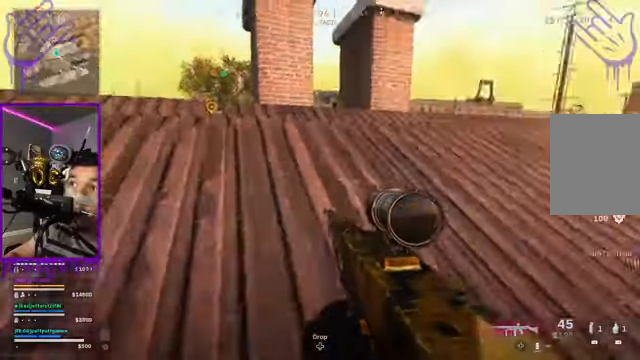
{"buttons": [], "left_stick": "up", "right_stick": "right", "events": [[334, "left_stick", "up"]]}
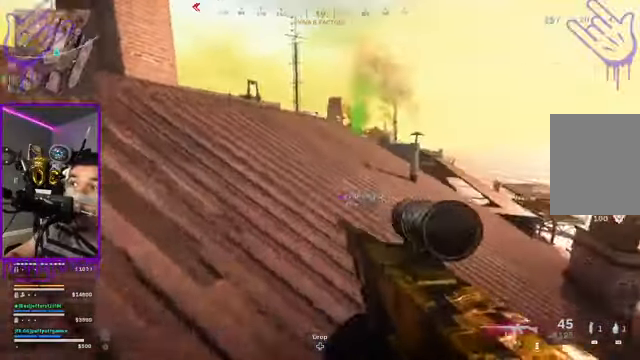
{"buttons": [], "left_stick": "up", "right_stick": "right", "events": []}
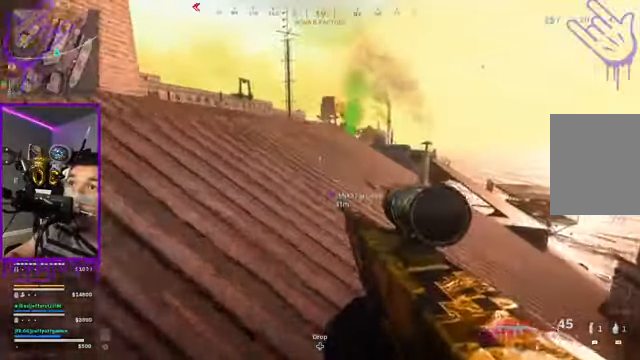
{"buttons": [], "left_stick": "up", "right_stick": "center", "events": [[300, "right_stick", "center"]]}
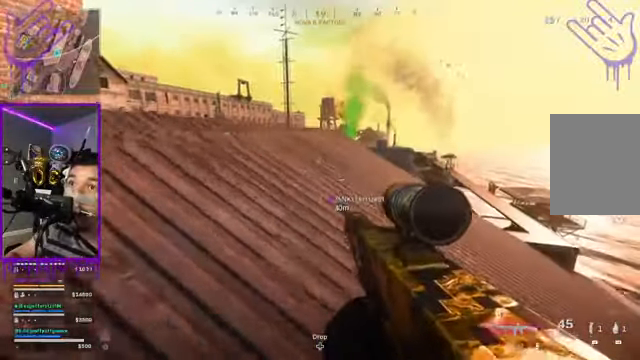
{"buttons": [], "left_stick": "up", "right_stick": "center", "events": []}
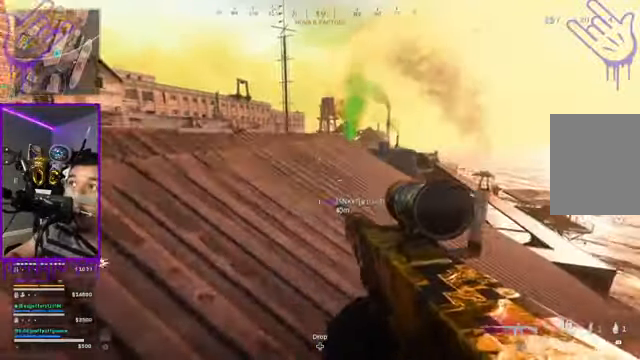
{"buttons": [], "left_stick": "up", "right_stick": "center", "events": [[67, "right_stick", "left"], [200, "right_stick", "center"]]}
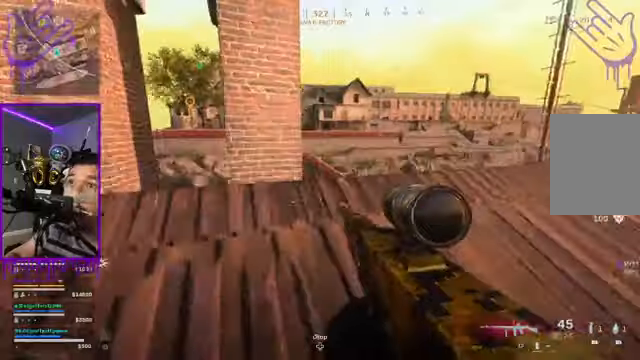
{"buttons": [], "left_stick": "down", "right_stick": "center", "events": [[367, "left_stick", "down"]]}
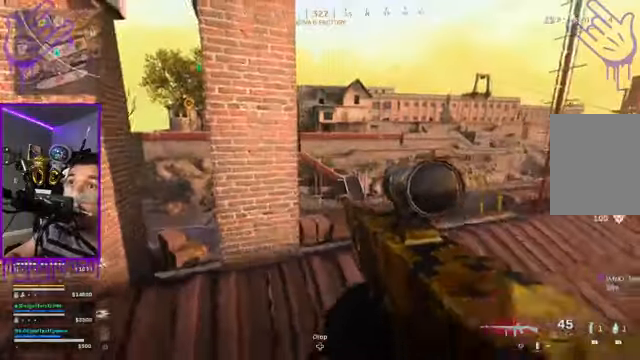
{"buttons": [], "left_stick": "down", "right_stick": "center", "events": []}
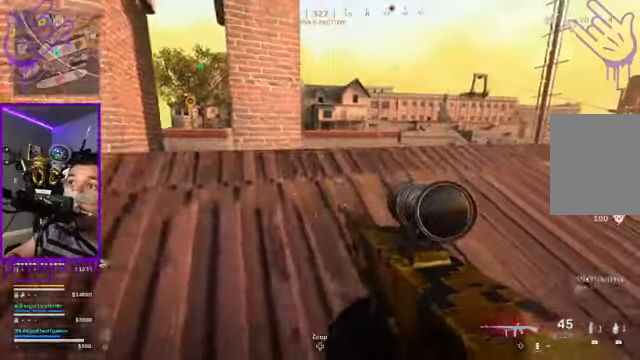
{"buttons": [], "left_stick": "down", "right_stick": "center", "events": []}
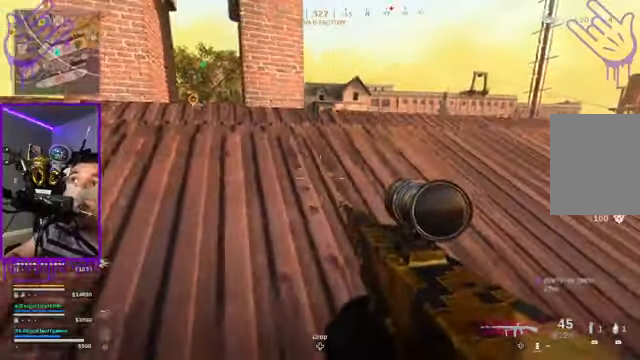
{"buttons": [], "left_stick": "down", "right_stick": "center", "events": []}
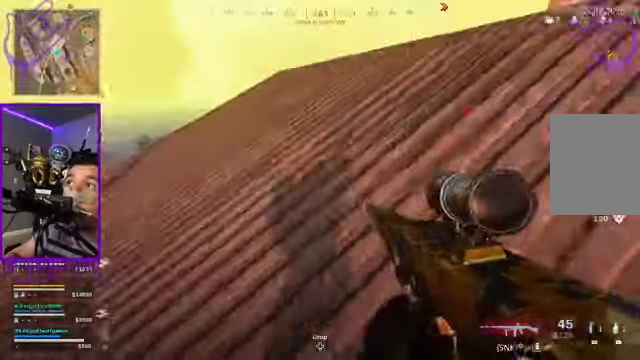
{"buttons": [], "left_stick": "up", "right_stick": "center", "events": [[200, "left_stick", "up"]]}
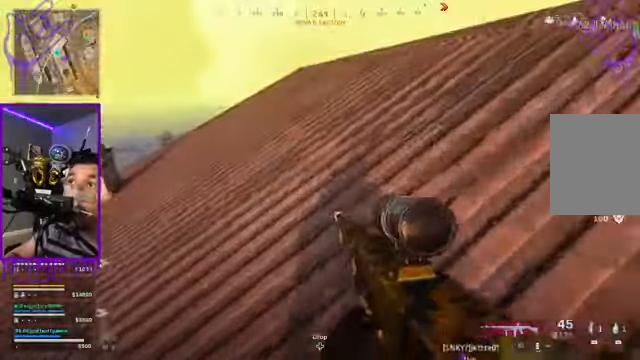
{"buttons": [], "left_stick": "up", "right_stick": "center", "events": []}
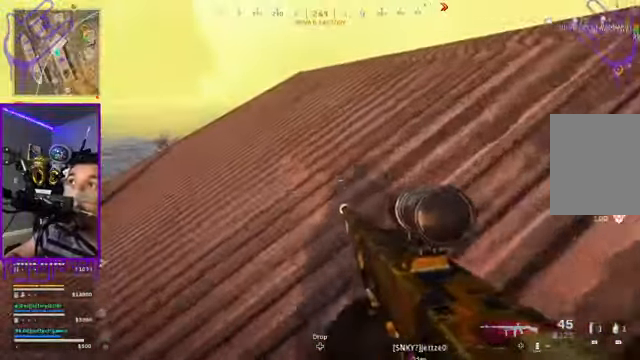
{"buttons": [], "left_stick": "up", "right_stick": "center", "events": [[233, "A", "down"], [367, "A", "up"]]}
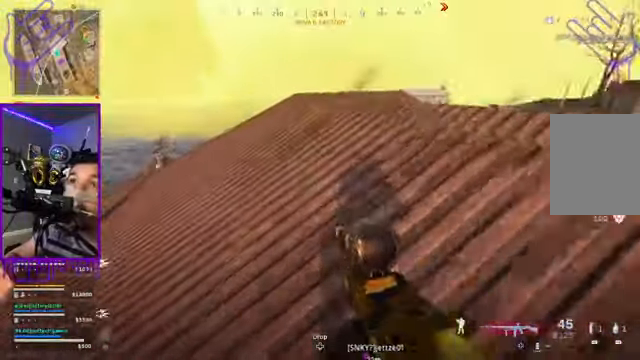
{"buttons": [], "left_stick": "up", "right_stick": "center", "events": [[167, "right_stick", "left"], [367, "right_stick", "center"]]}
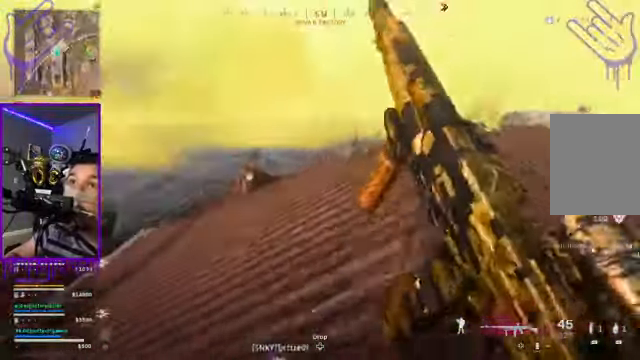
{"buttons": [], "left_stick": "up", "right_stick": "center", "events": []}
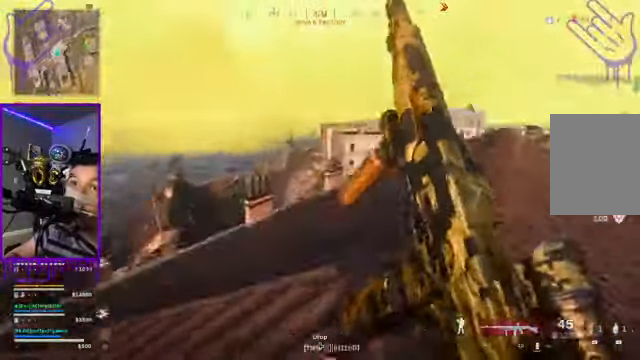
{"buttons": [], "left_stick": "up", "right_stick": "right", "events": [[34, "B", "down"], [367, "B", "up"], [367, "right_stick", "down-right"], [501, "right_stick", "right"]]}